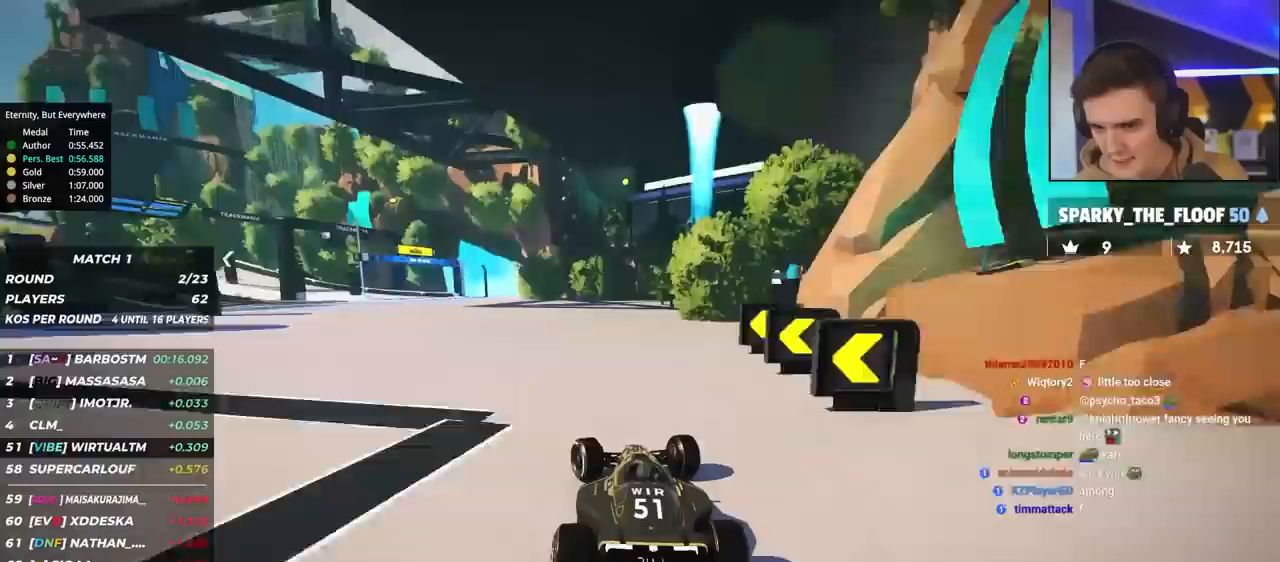
Gameplay with keyboard; each line is a JSON object with the keys held at the frame after it. "events" lists presses ("down") and releases ("up") of "brake", "down", "left", "right" and "up" between this image and that frame as [ms after this image, input, new state], when the widget could be followed in between. No other keys are recorded. Mouse input is not recorded. Key names are as the overlay labels them; some are game actions (e.g. jump) rather than physical keys.
{"keys": ["left", "up"], "events": []}
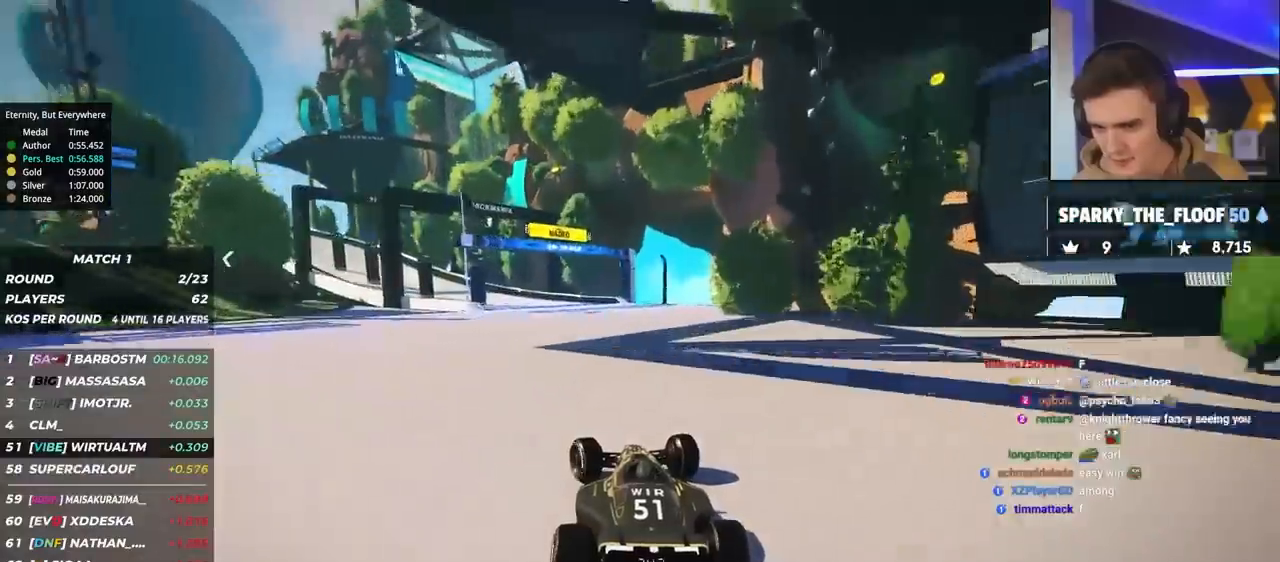
{"keys": ["brake", "left", "up"], "events": [[67, "up", "up"], [117, "brake", "down"], [167, "up", "down"]]}
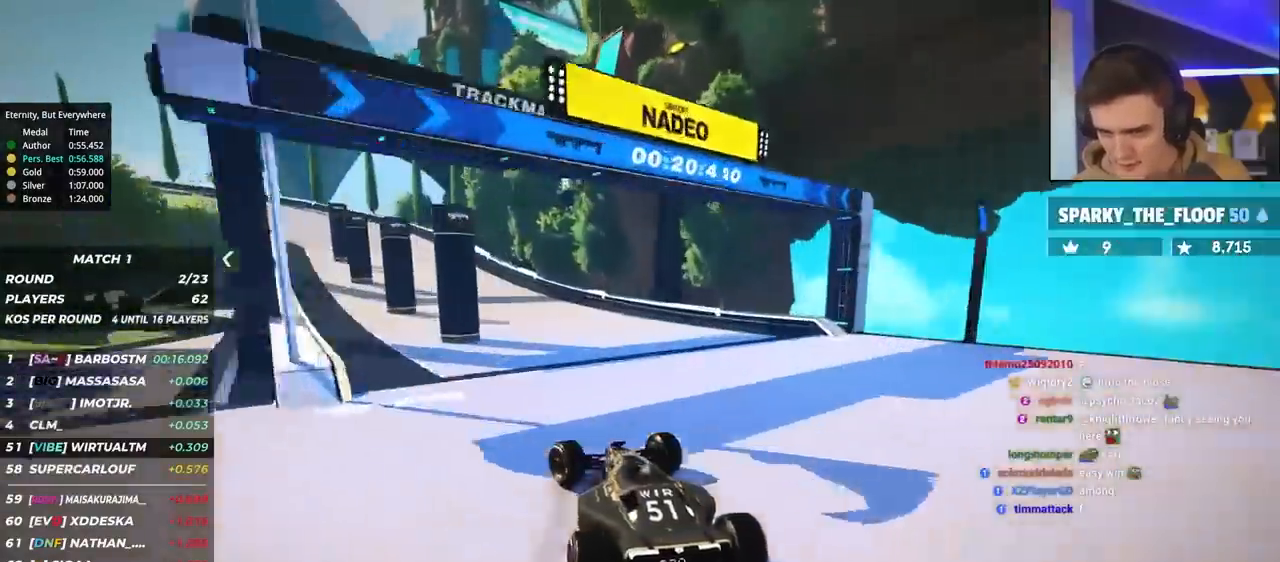
{"keys": ["left", "up"], "events": [[183, "brake", "up"]]}
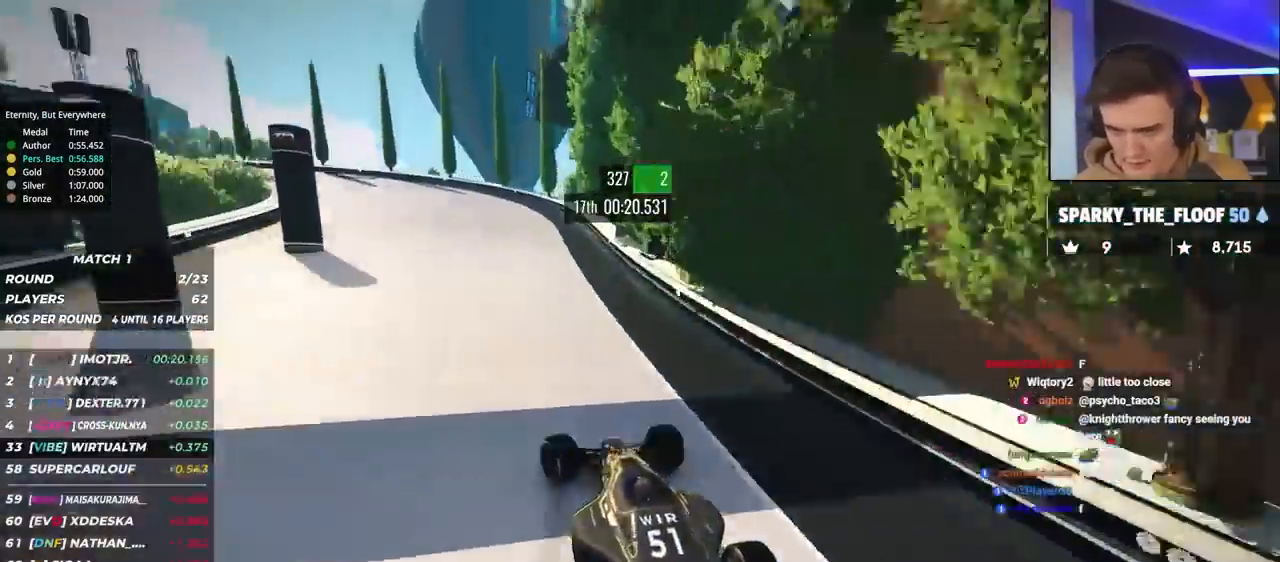
{"keys": ["left", "up"], "events": []}
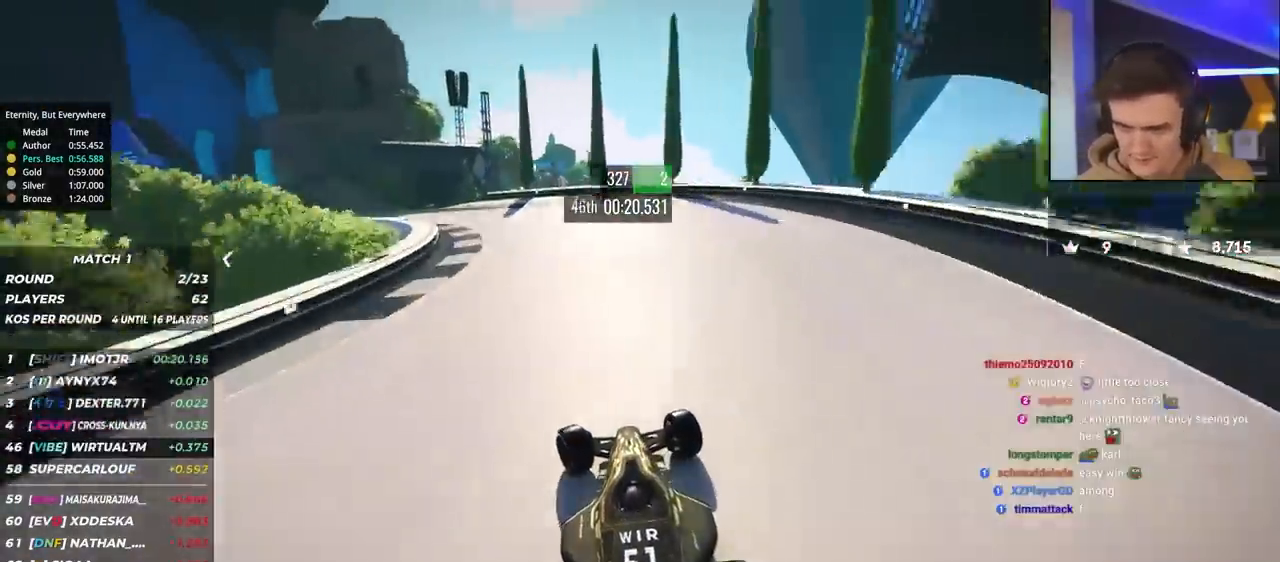
{"keys": ["left", "up"], "events": []}
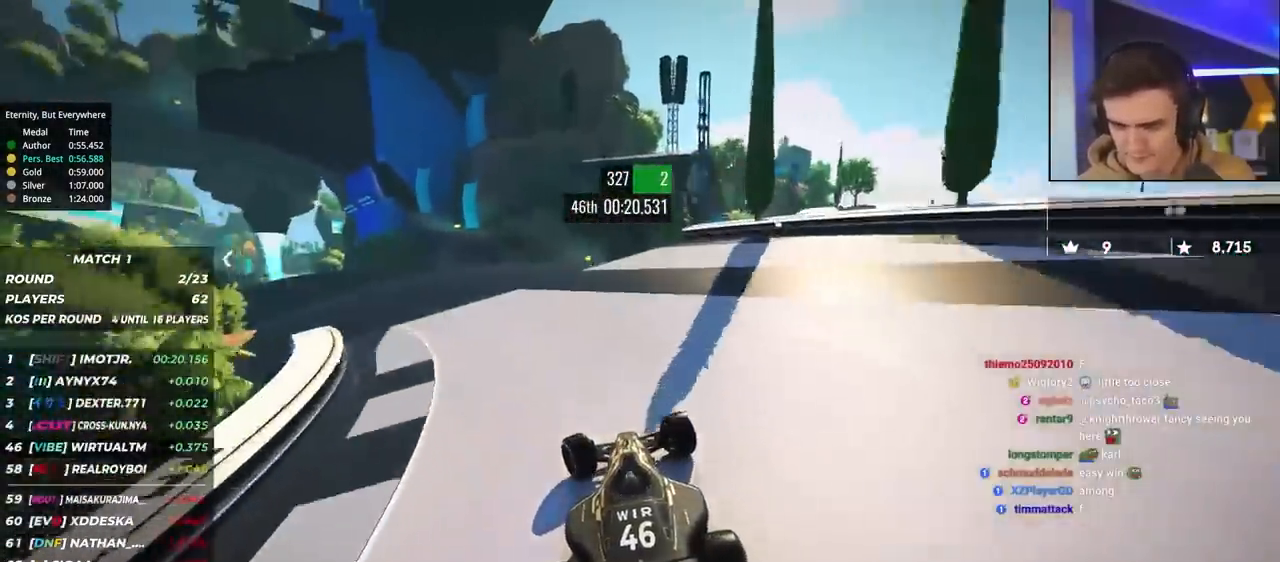
{"keys": ["left", "up"], "events": []}
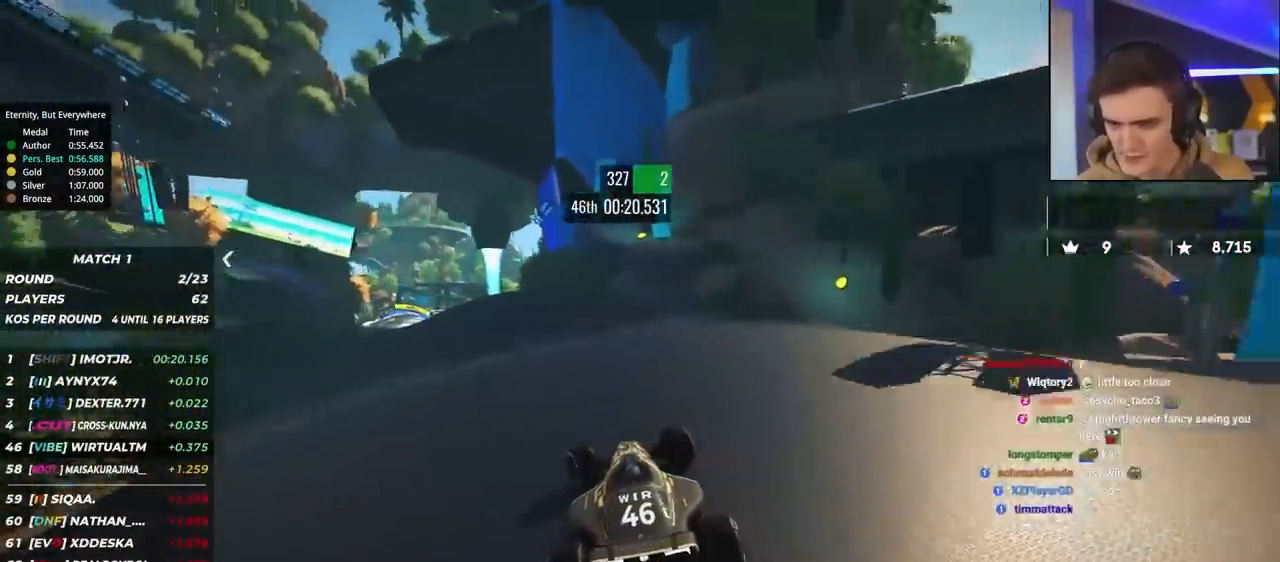
{"keys": ["left", "up"], "events": []}
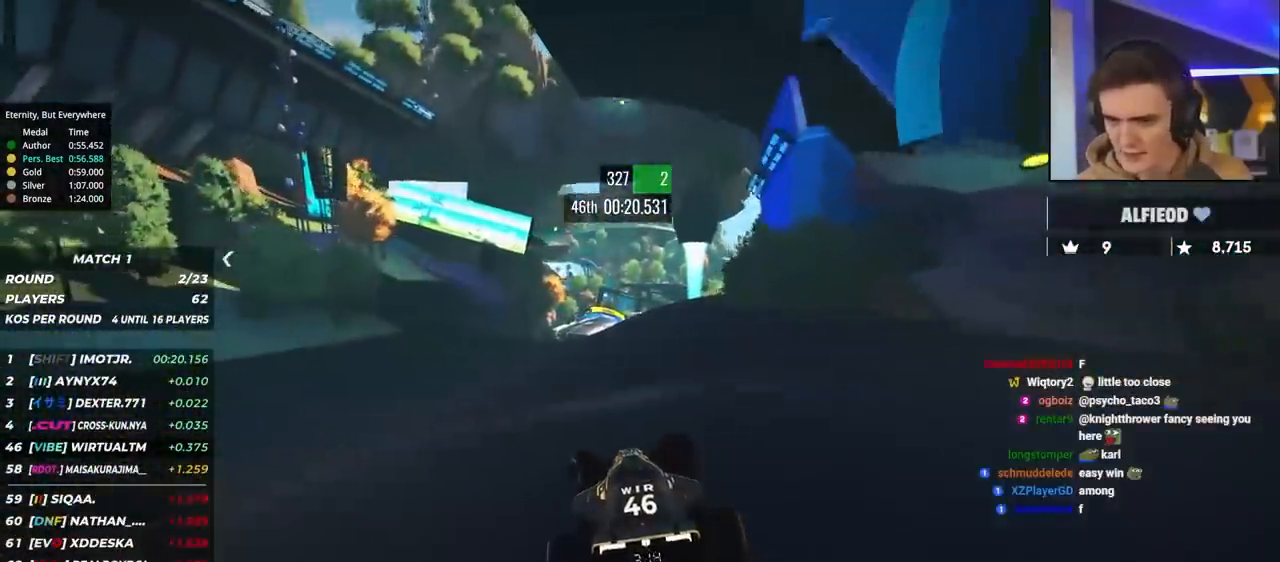
{"keys": ["right", "up"], "events": [[17, "left", "up"], [217, "right", "down"], [300, "right", "up"], [483, "right", "down"]]}
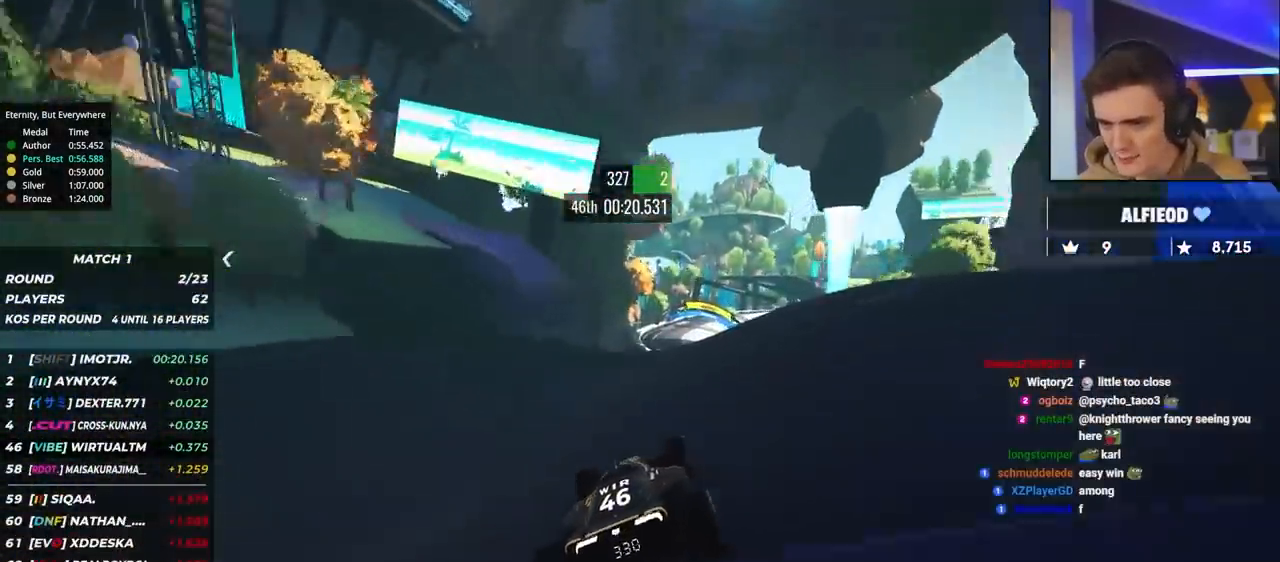
{"keys": ["right", "up"], "events": [[33, "right", "up"], [267, "right", "down"], [317, "right", "up"], [467, "right", "down"]]}
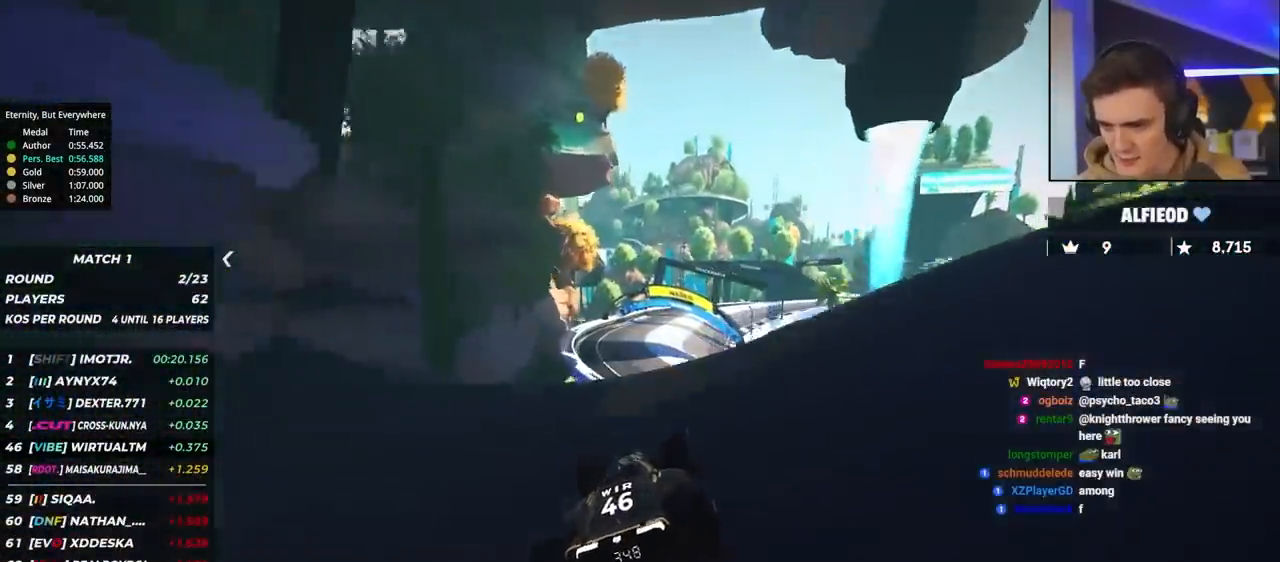
{"keys": ["right", "up"], "events": [[50, "right", "up"], [150, "right", "down"]]}
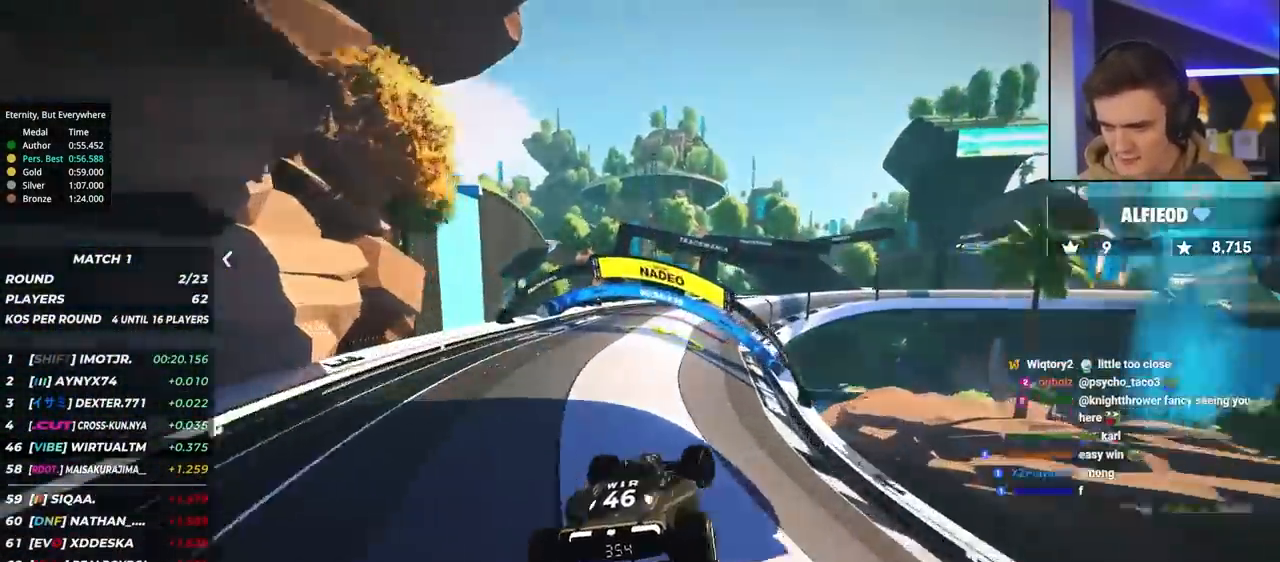
{"keys": ["brake", "right", "up"], "events": [[33, "brake", "down"]]}
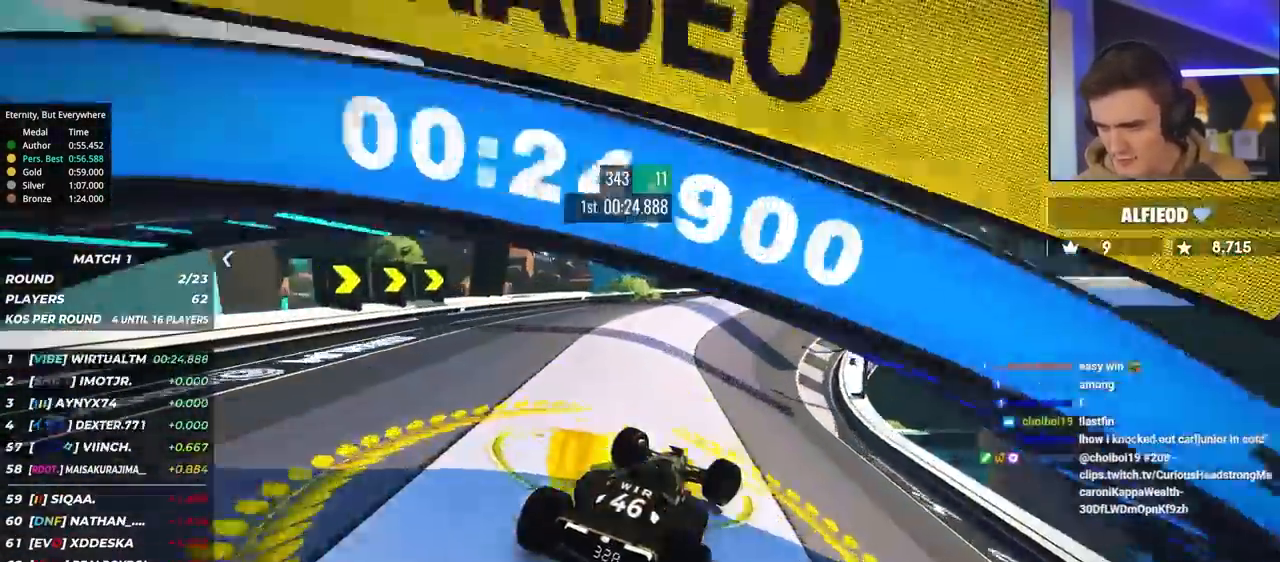
{"keys": ["right", "up"], "events": [[50, "brake", "up"], [50, "up", "up"], [183, "up", "down"], [367, "up", "up"], [467, "up", "down"]]}
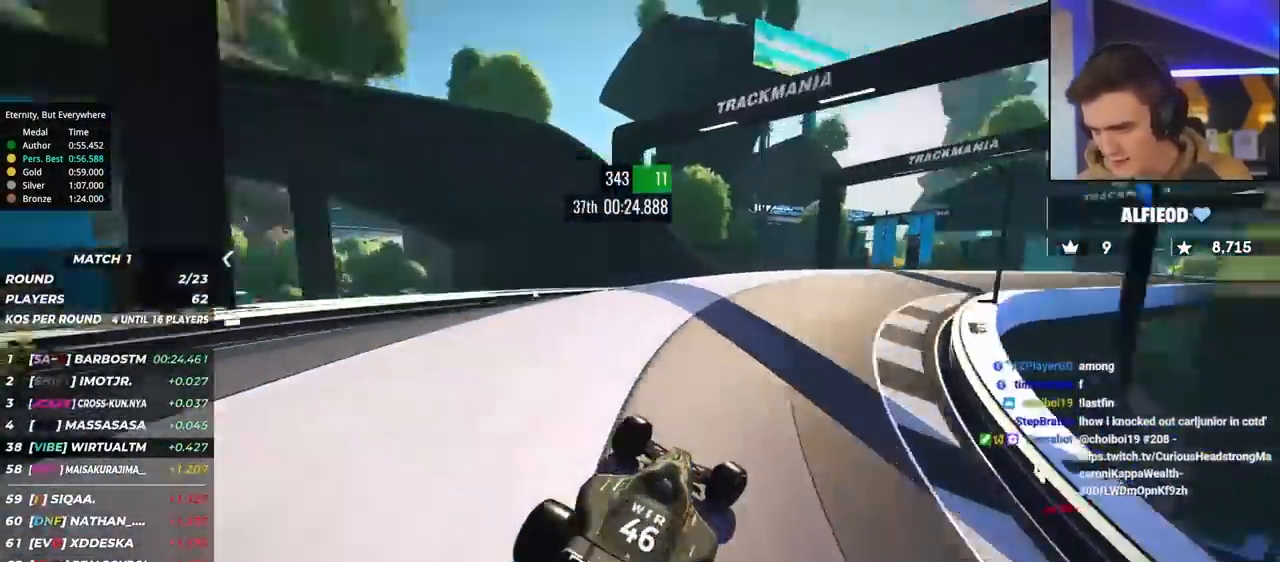
{"keys": ["right", "up"], "events": []}
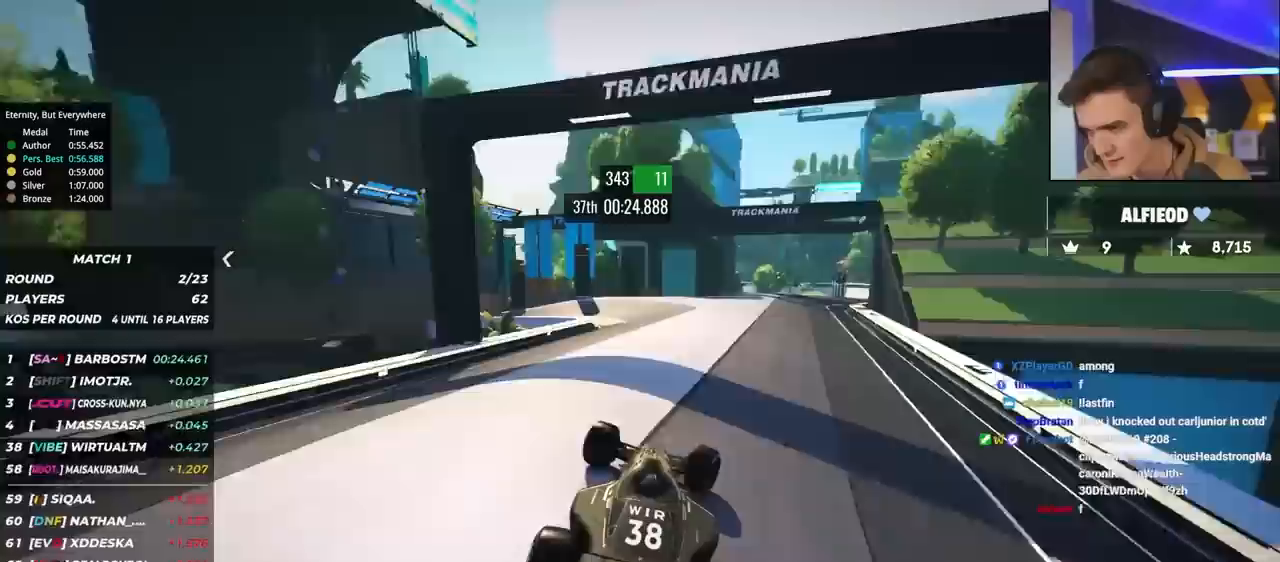
{"keys": ["right", "up"], "events": [[217, "right", "up"], [400, "right", "down"]]}
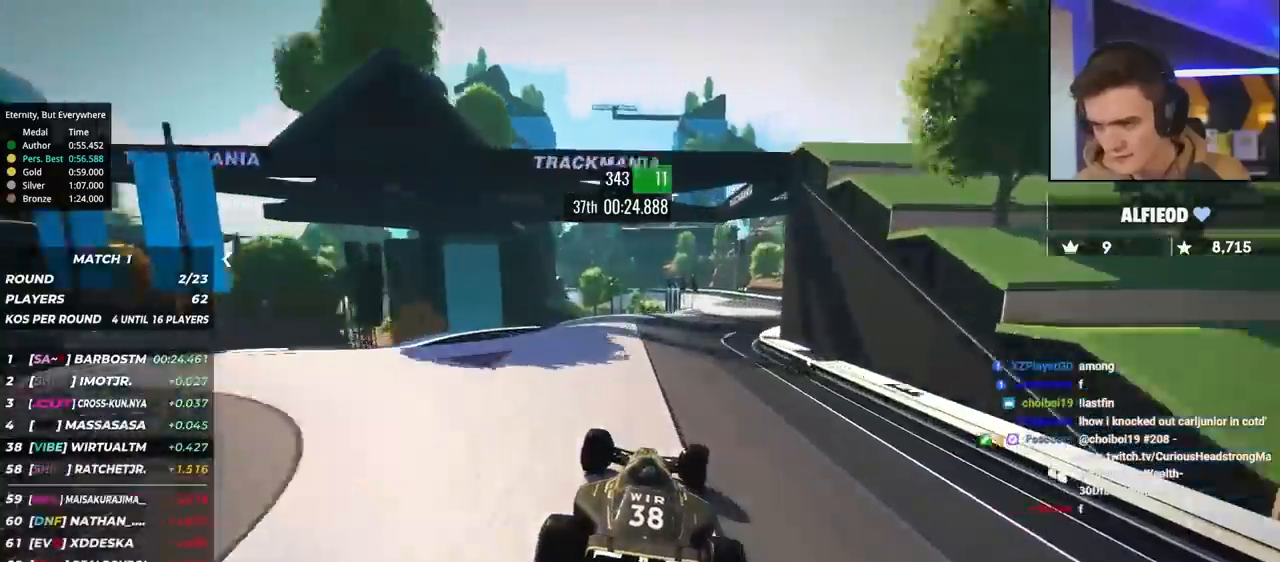
{"keys": ["up"], "events": [[417, "right", "up"]]}
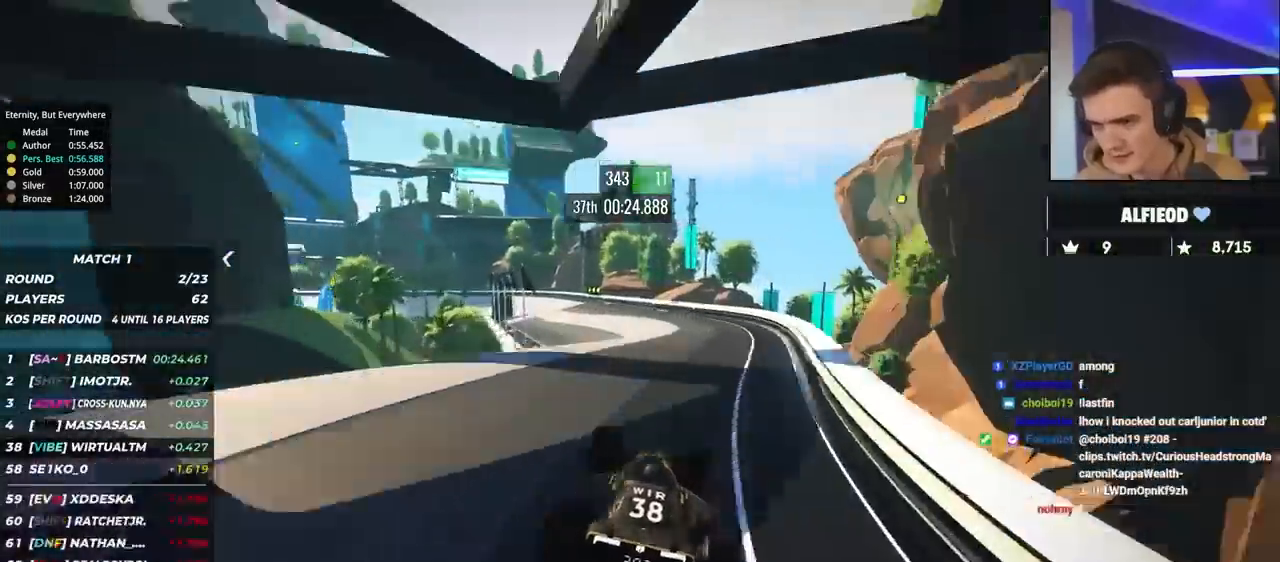
{"keys": ["up"], "events": [[100, "left", "down"], [250, "left", "up"], [333, "left", "down"], [483, "left", "up"]]}
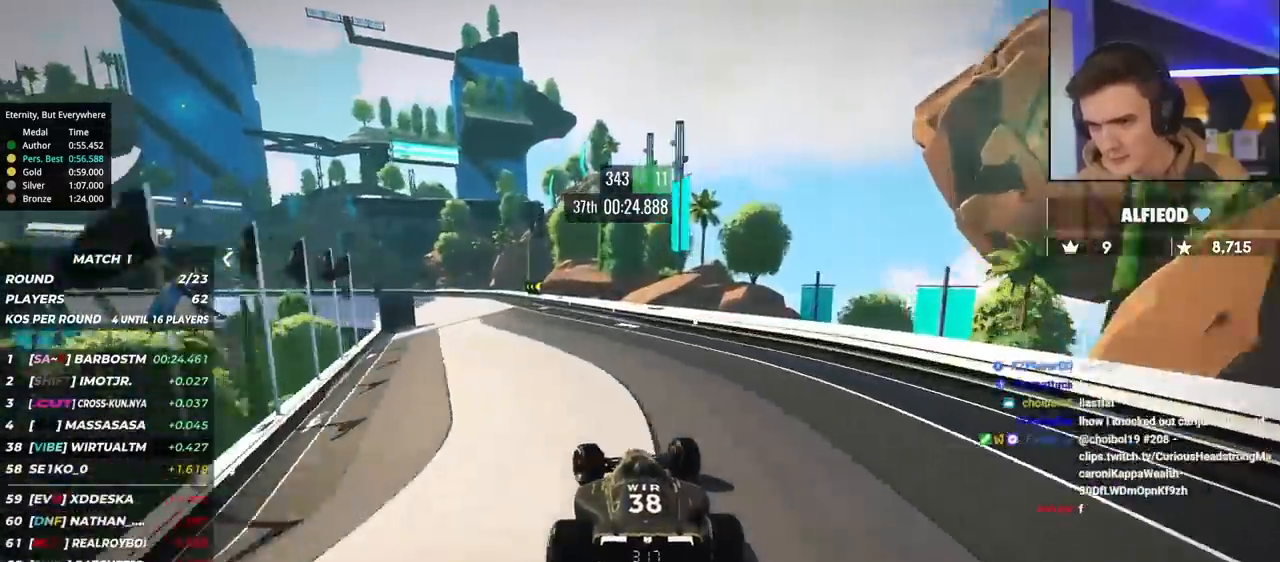
{"keys": ["left", "up"], "events": [[67, "left", "down"], [167, "left", "up"], [217, "left", "down"]]}
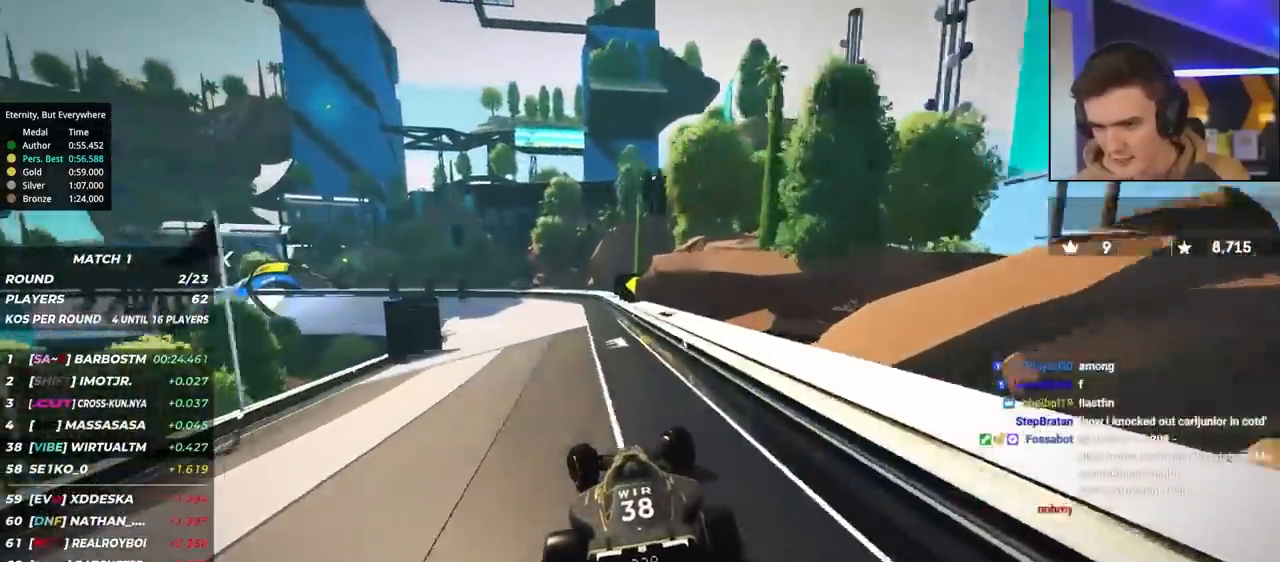
{"keys": ["brake", "left", "up"], "events": [[33, "brake", "down"], [33, "left", "up"], [83, "left", "down"], [317, "up", "up"], [467, "up", "down"]]}
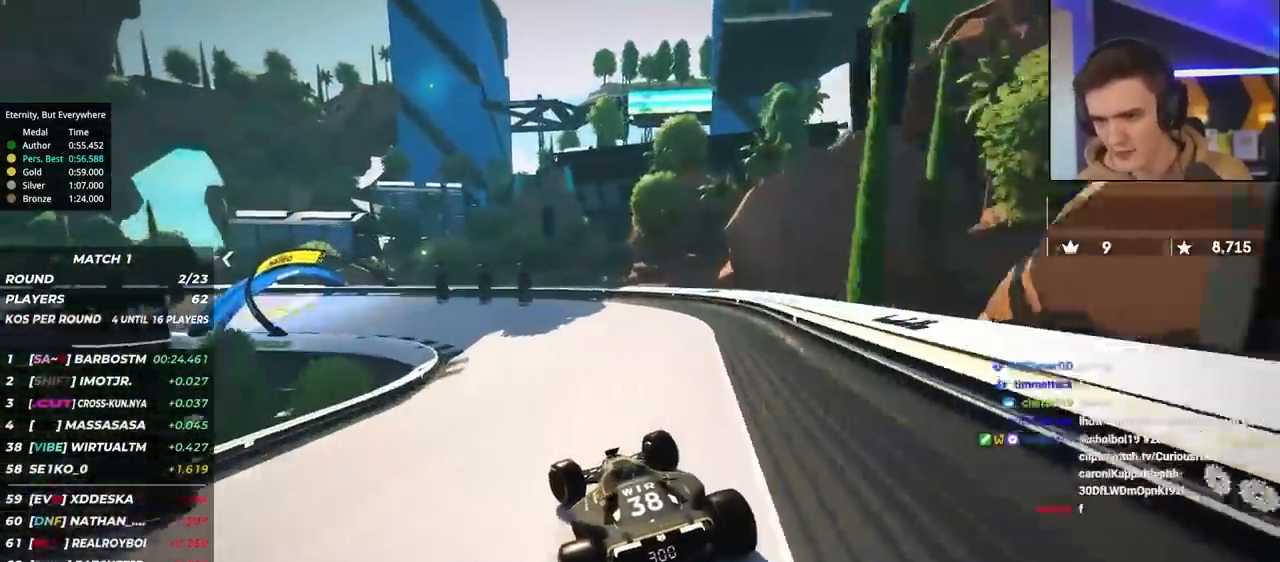
{"keys": ["left", "up"], "events": [[383, "brake", "up"]]}
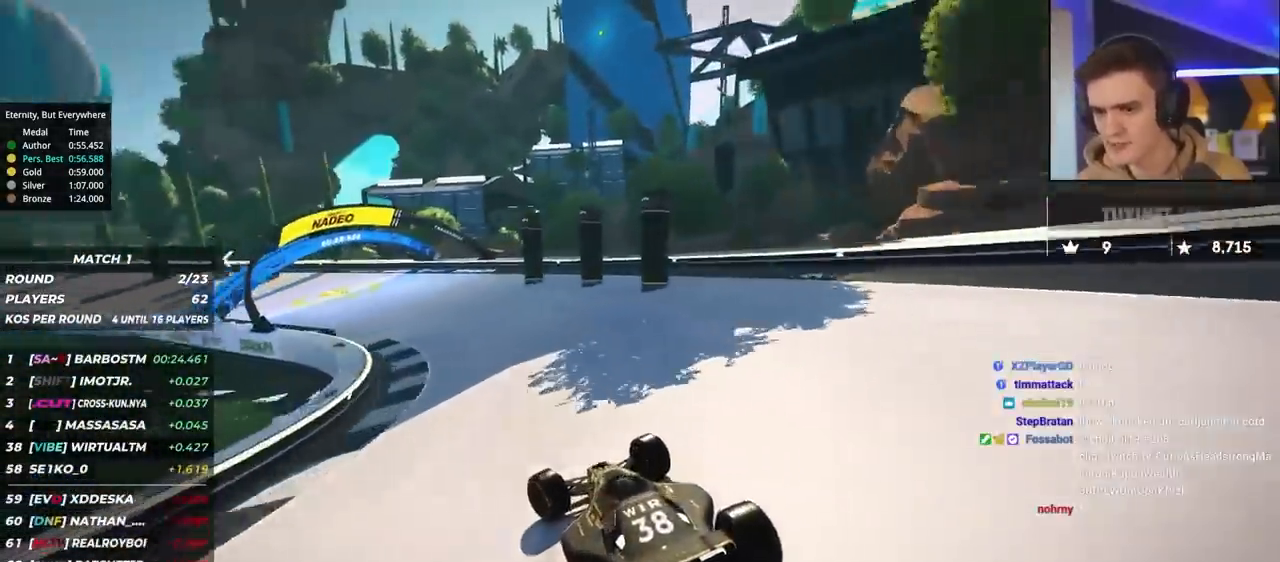
{"keys": ["left", "up"], "events": [[67, "brake", "down"], [167, "brake", "up"]]}
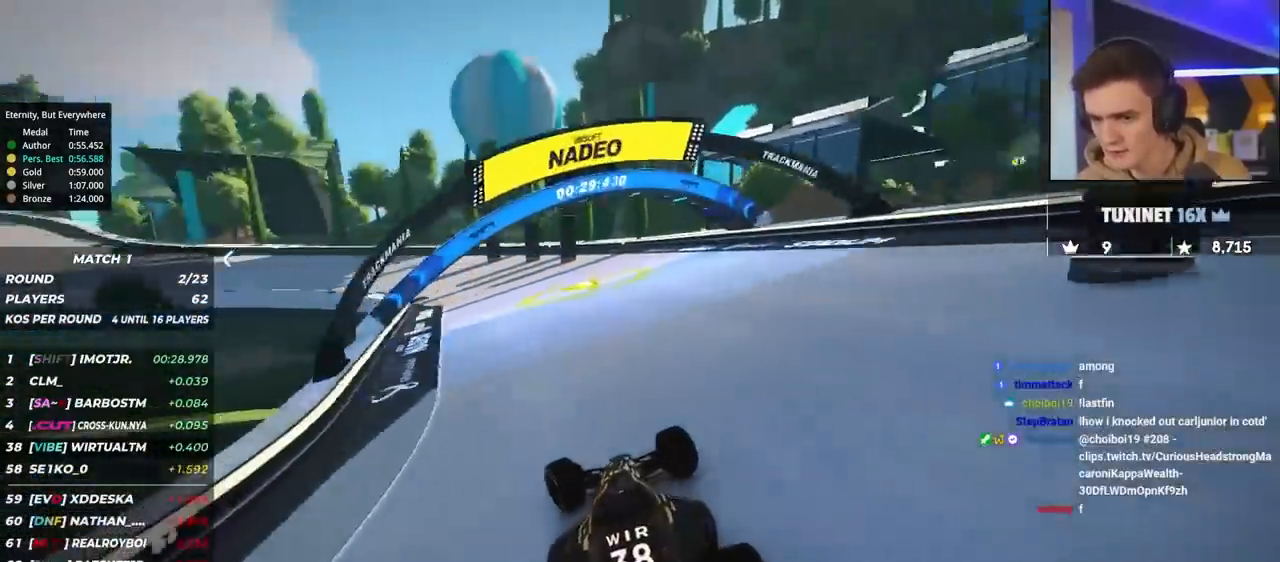
{"keys": ["left"], "events": [[467, "up", "up"]]}
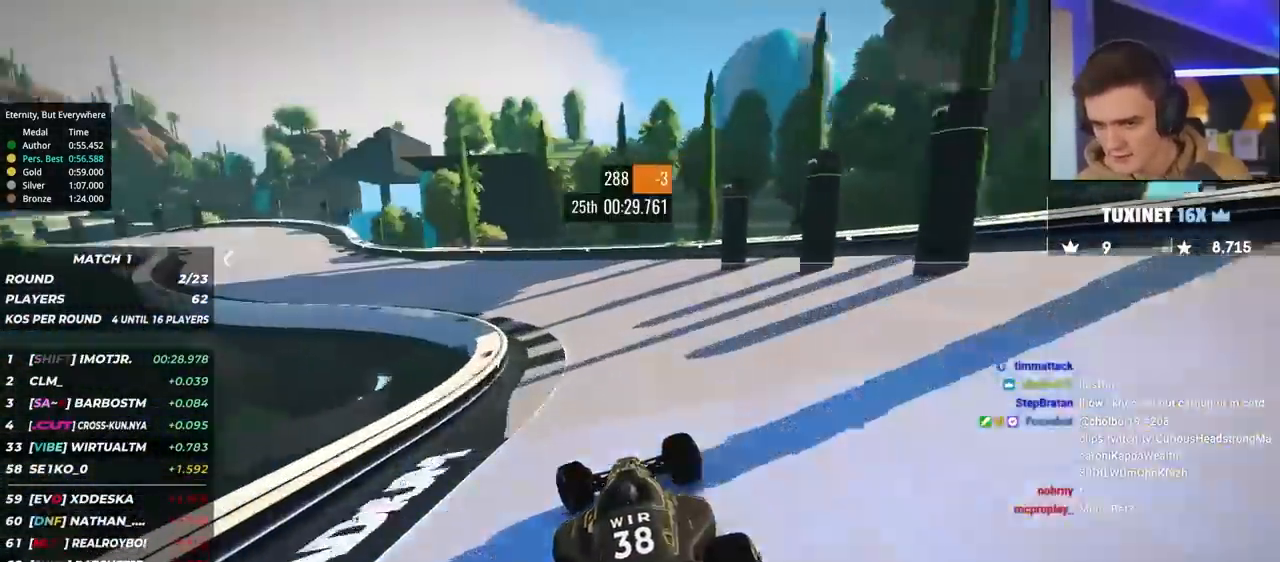
{"keys": ["left", "up"], "events": [[17, "up", "down"]]}
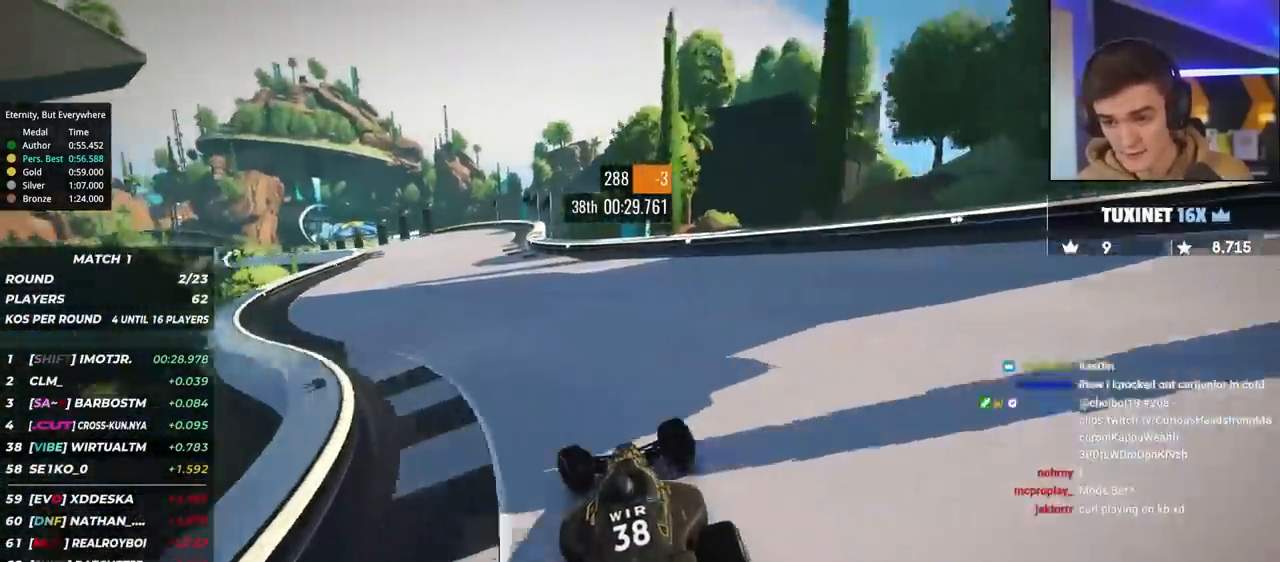
{"keys": ["up"], "events": [[350, "left", "up"]]}
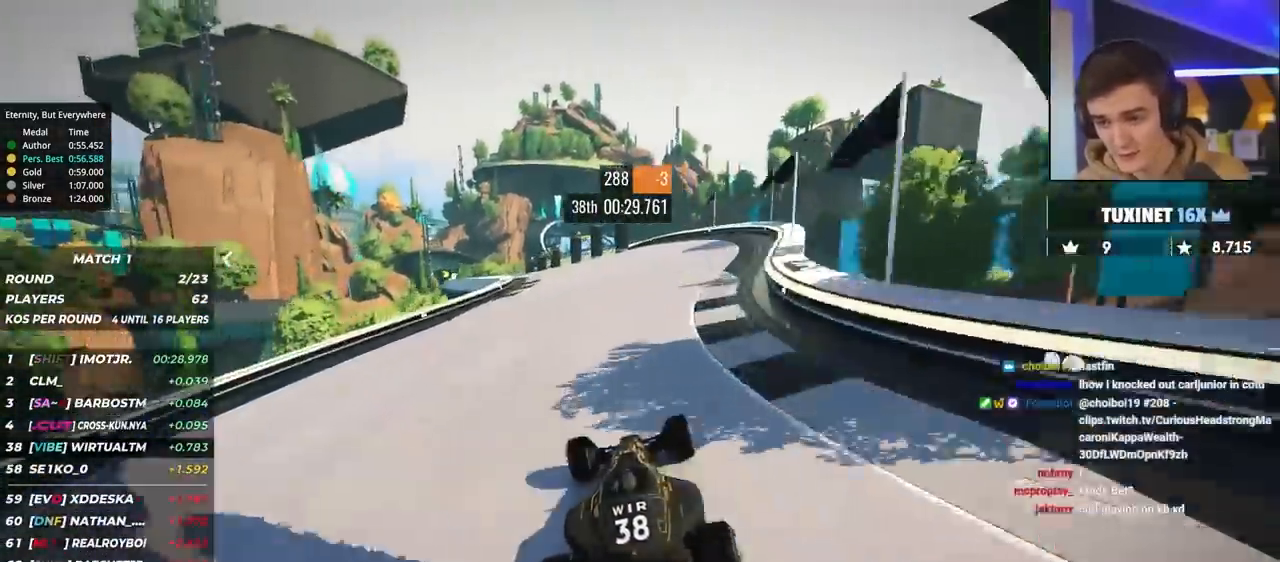
{"keys": ["left", "up"], "events": [[50, "left", "down"]]}
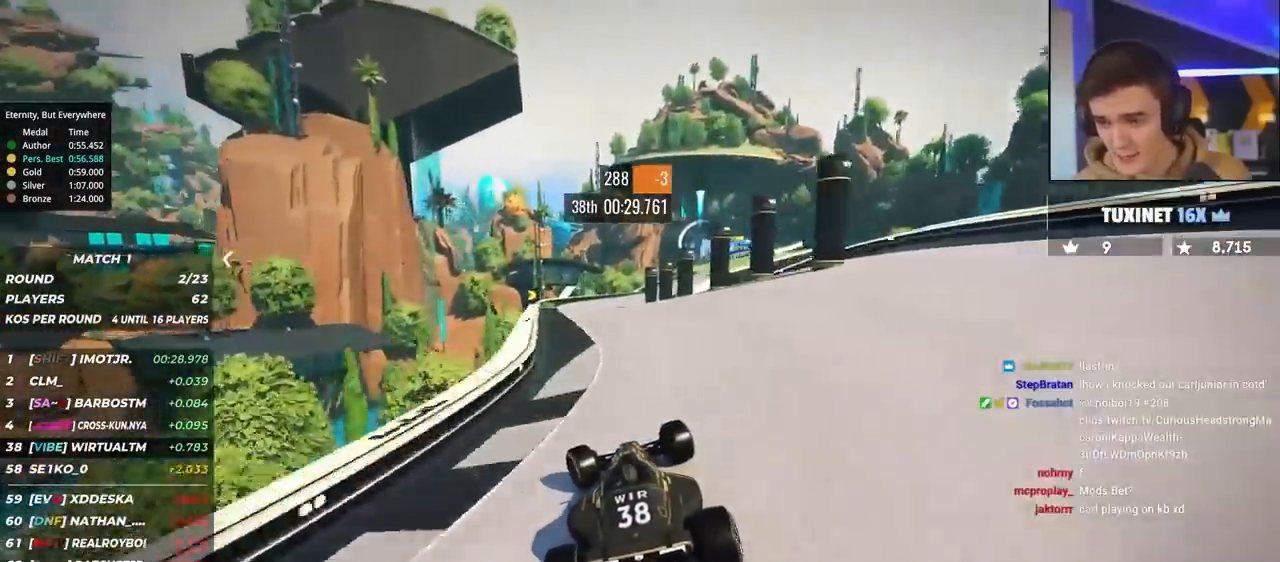
{"keys": ["right", "up"], "events": [[50, "left", "up"], [200, "right", "down"], [283, "right", "up"], [383, "right", "down"]]}
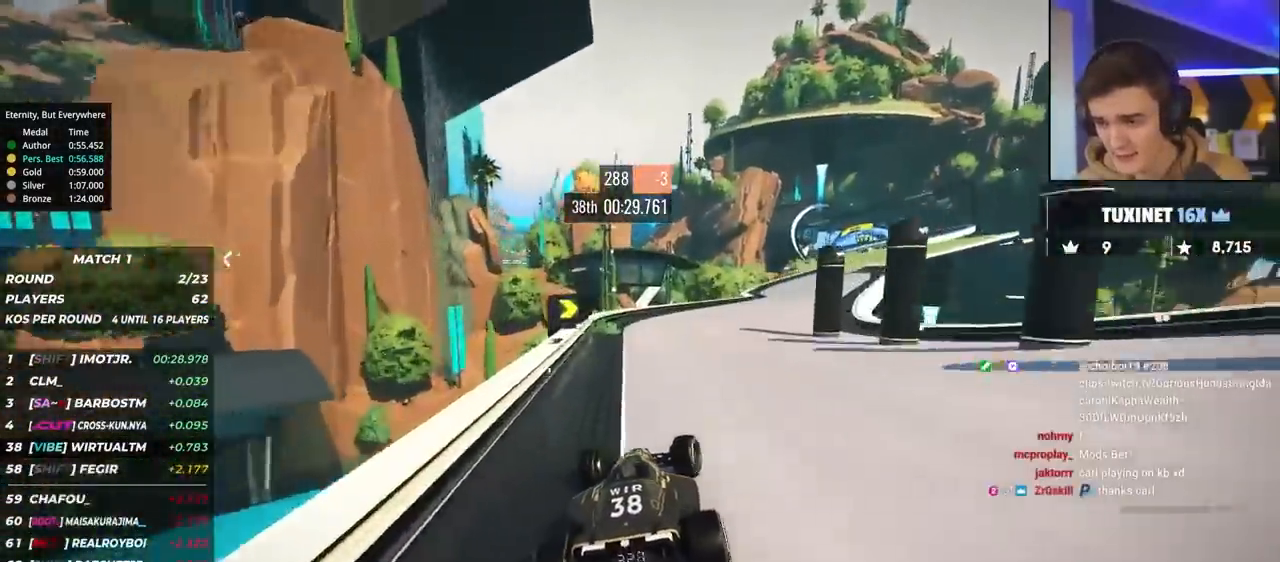
{"keys": ["up"], "events": [[450, "right", "up"]]}
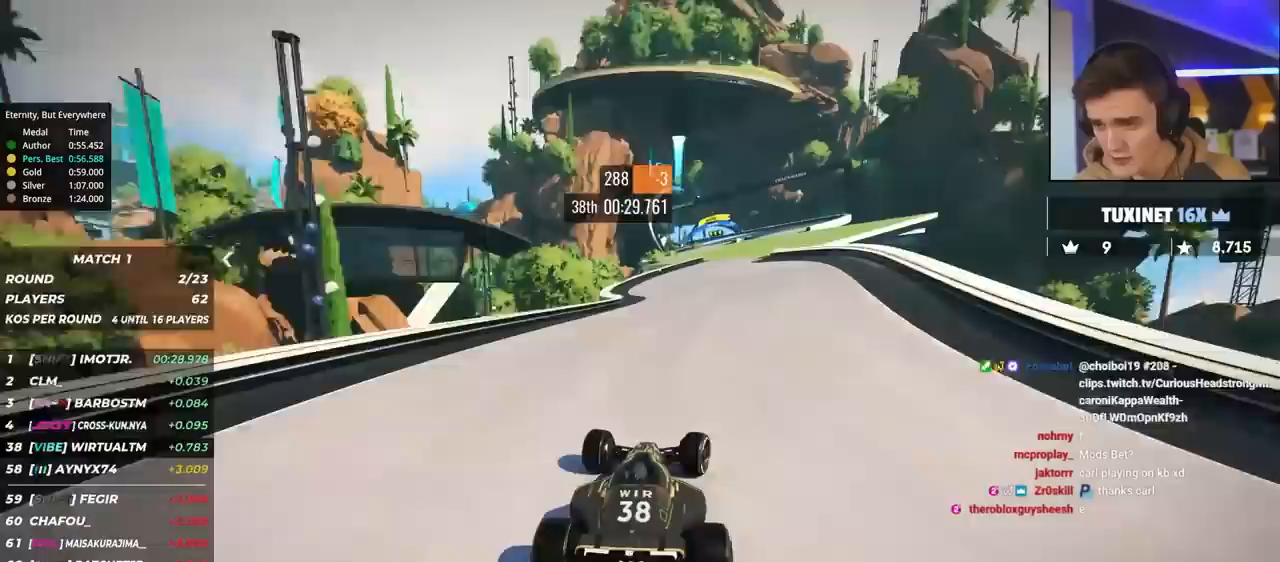
{"keys": ["up"], "events": [[33, "right", "down"], [183, "right", "up"], [367, "right", "down"], [417, "right", "up"]]}